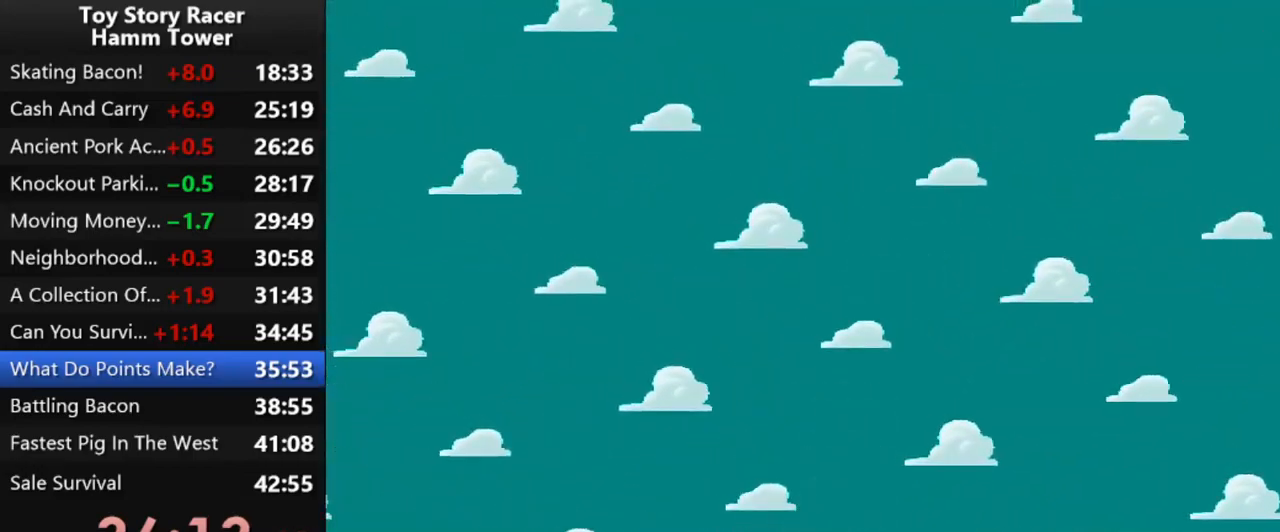
Gameplay with a controller (PlayStation layout); each line is a JSON object with the inputs held at the frame after it. "events" lists button and stick changes between this image and that frame as [ms after this image, input, new state], when the widget could be followed in between. Not read: L1 L3 R1 R3 left_stick.
{"buttons": [], "right_stick": "center", "events": []}
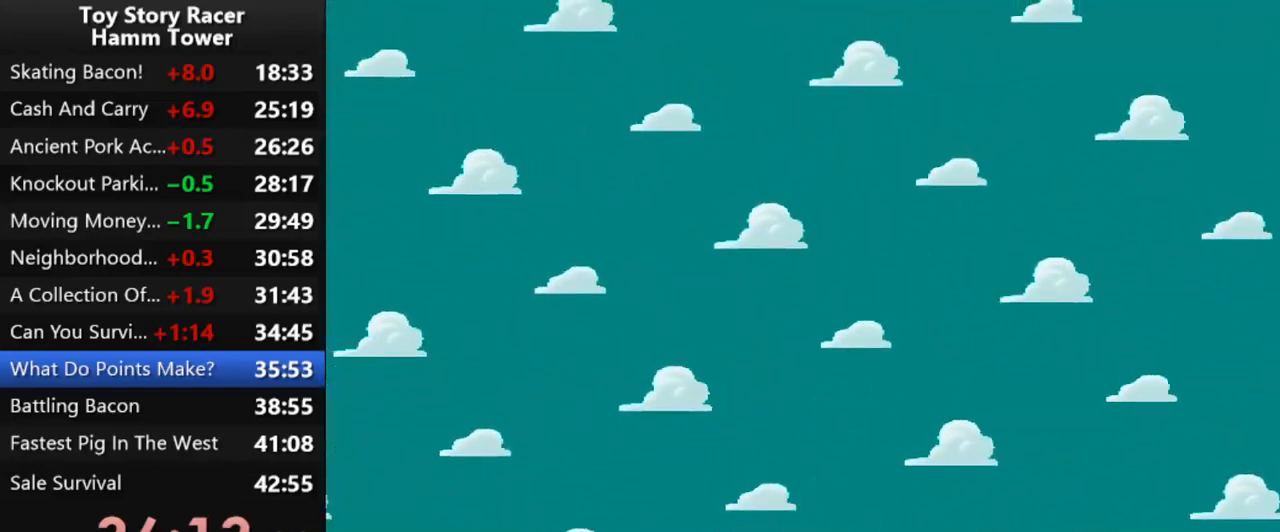
{"buttons": [], "right_stick": "center", "events": []}
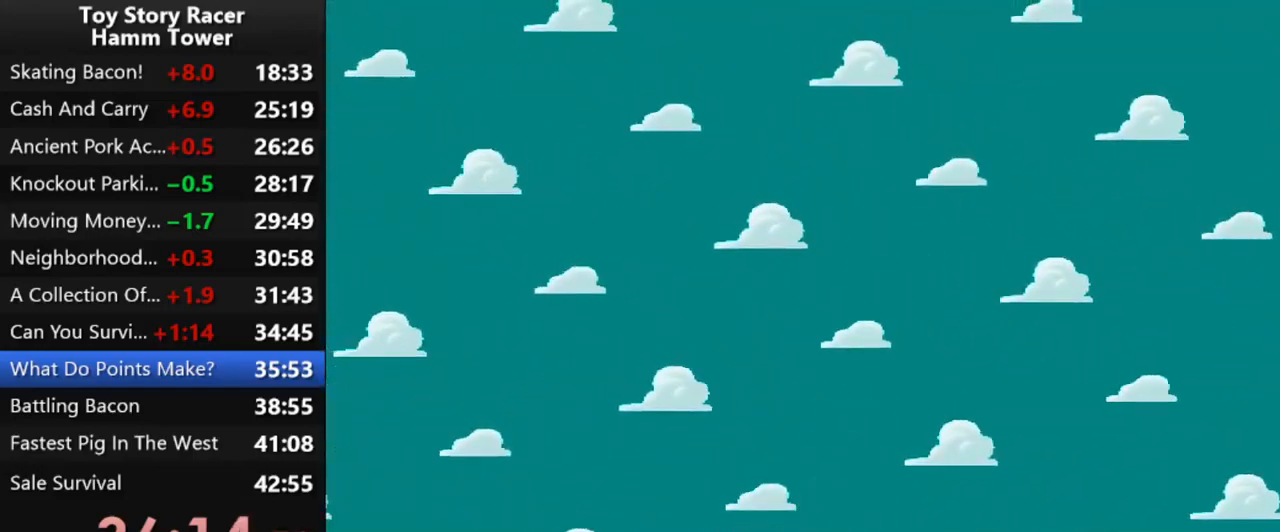
{"buttons": [], "right_stick": "center", "events": []}
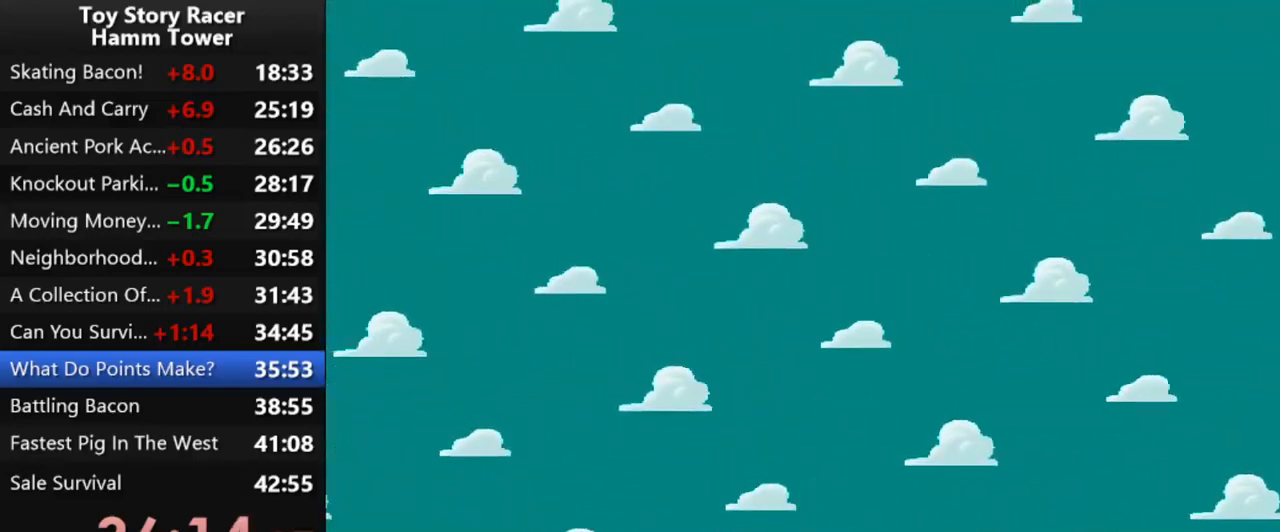
{"buttons": [], "right_stick": "center", "events": []}
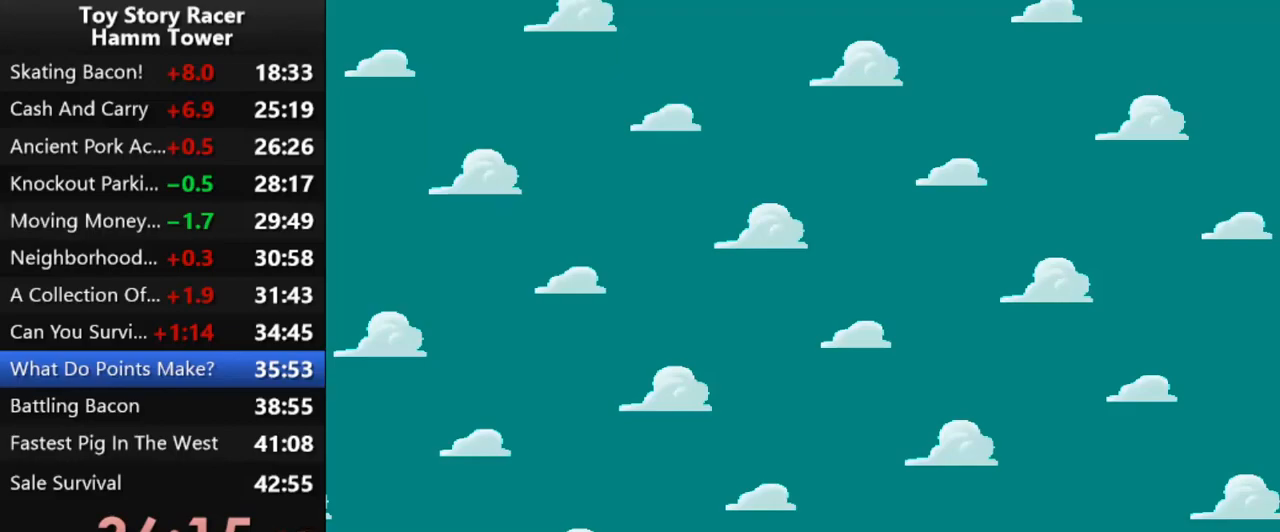
{"buttons": ["CROSS"], "right_stick": "center", "events": [[467, "CROSS", "down"]]}
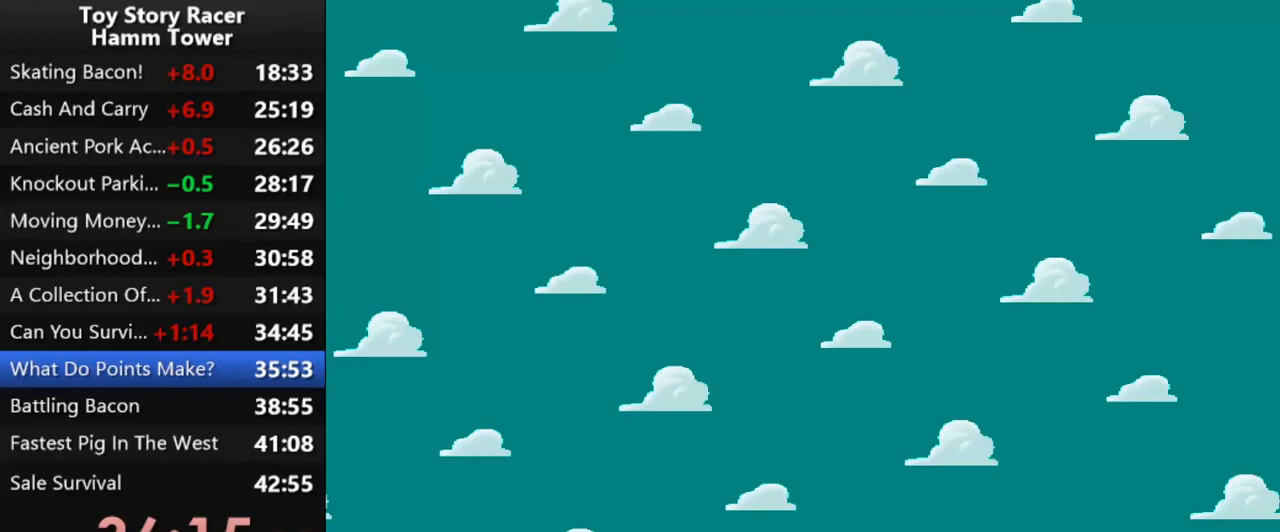
{"buttons": [], "right_stick": "center", "events": [[117, "CROSS", "up"], [183, "CROSS", "down"], [283, "CROSS", "up"], [383, "CROSS", "down"], [467, "CROSS", "up"]]}
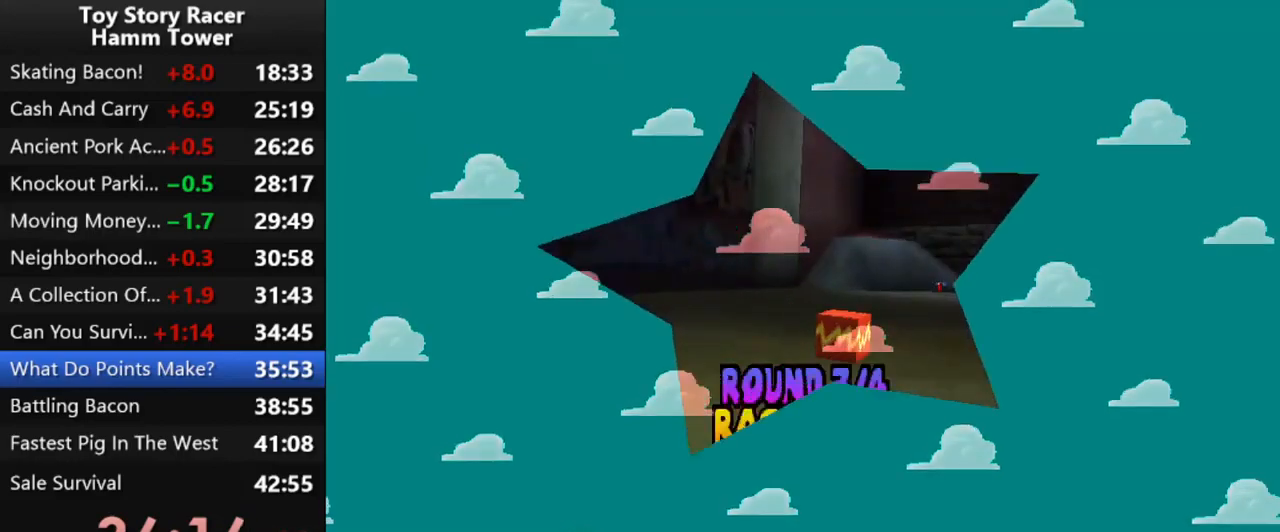
{"buttons": [], "right_stick": "center", "events": [[50, "CROSS", "down"], [133, "CROSS", "up"], [233, "CROSS", "down"], [317, "CROSS", "up"], [400, "CROSS", "down"], [500, "CROSS", "up"]]}
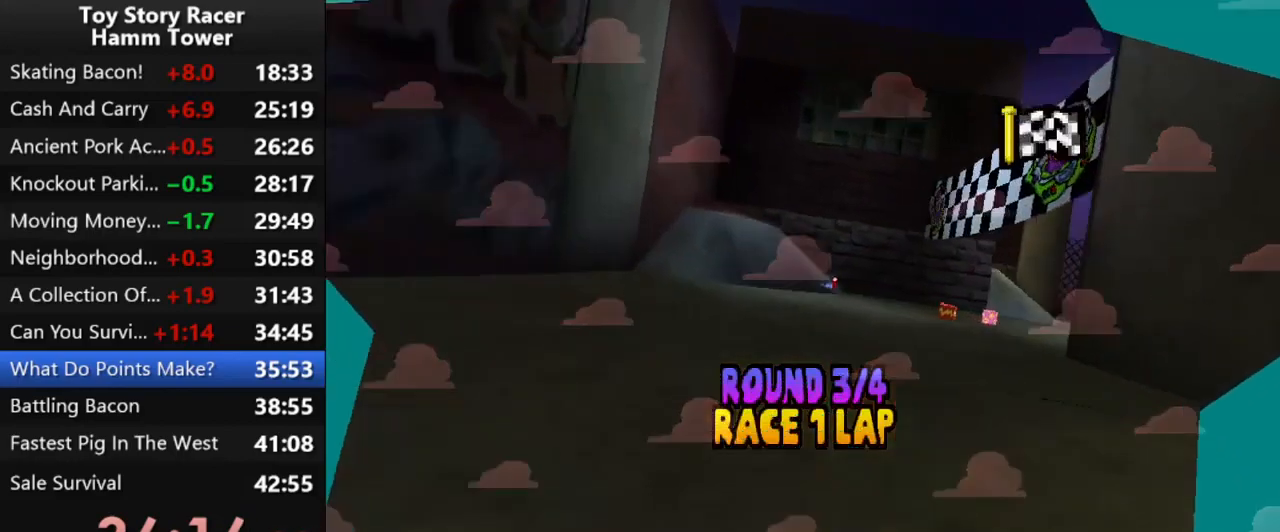
{"buttons": [], "right_stick": "center", "events": [[67, "CROSS", "down"], [150, "CROSS", "up"], [250, "CROSS", "down"], [333, "CROSS", "up"], [417, "CROSS", "down"], [483, "CROSS", "up"]]}
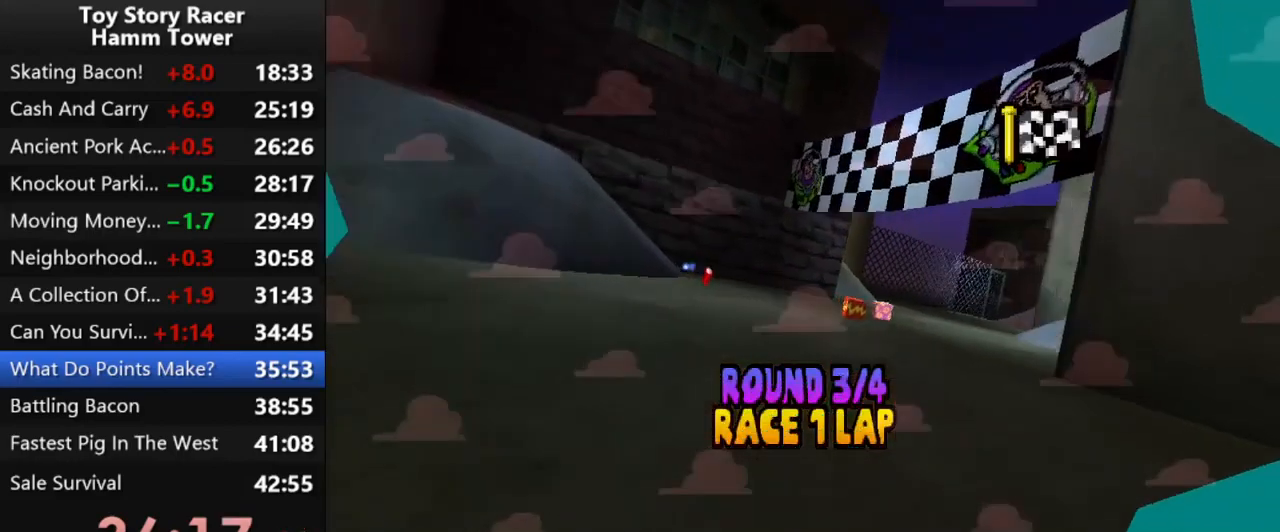
{"buttons": [], "right_stick": "center", "events": [[67, "CROSS", "down"], [167, "CROSS", "up"]]}
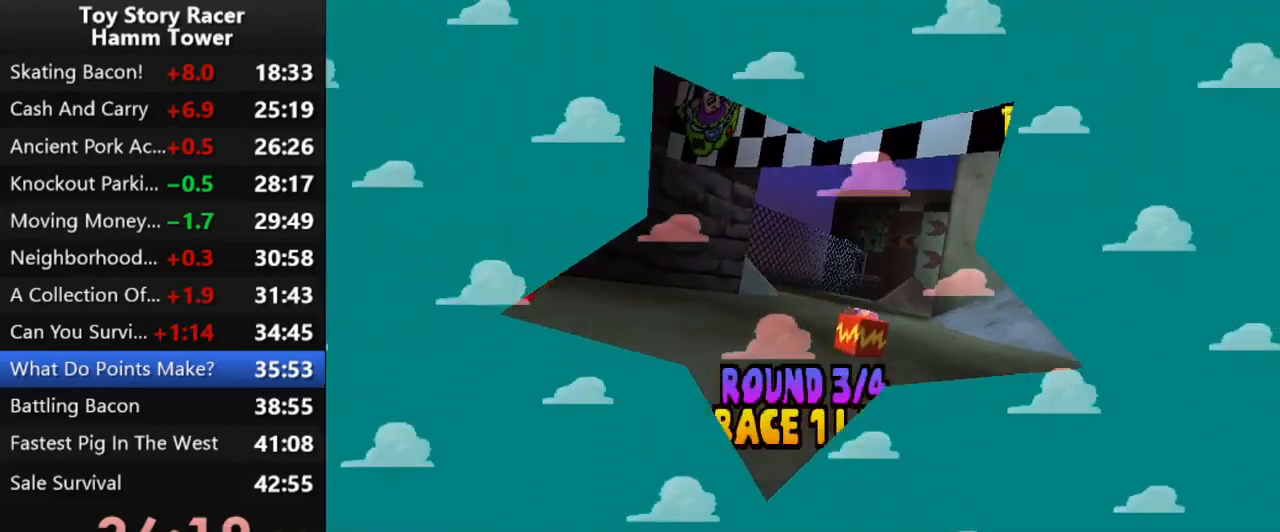
{"buttons": [], "right_stick": "center", "events": []}
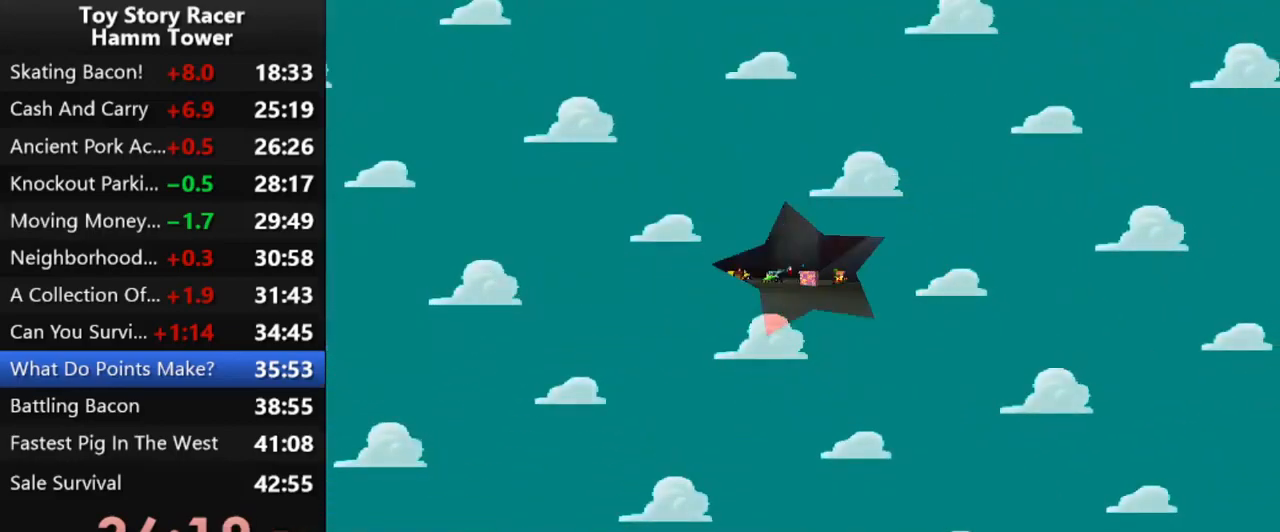
{"buttons": [], "right_stick": "center", "events": []}
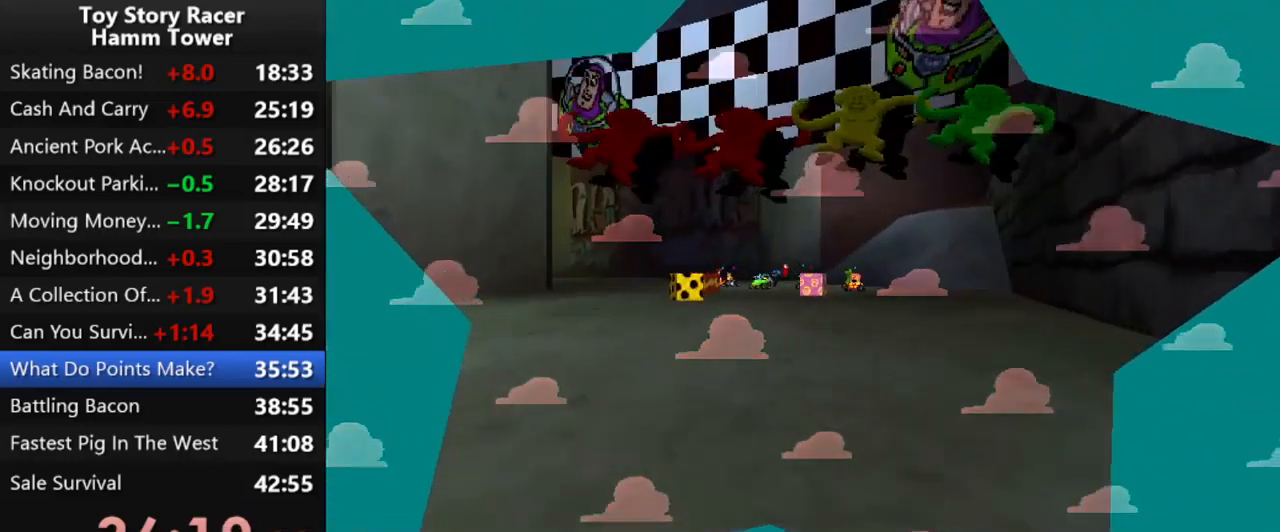
{"buttons": [], "right_stick": "center", "events": []}
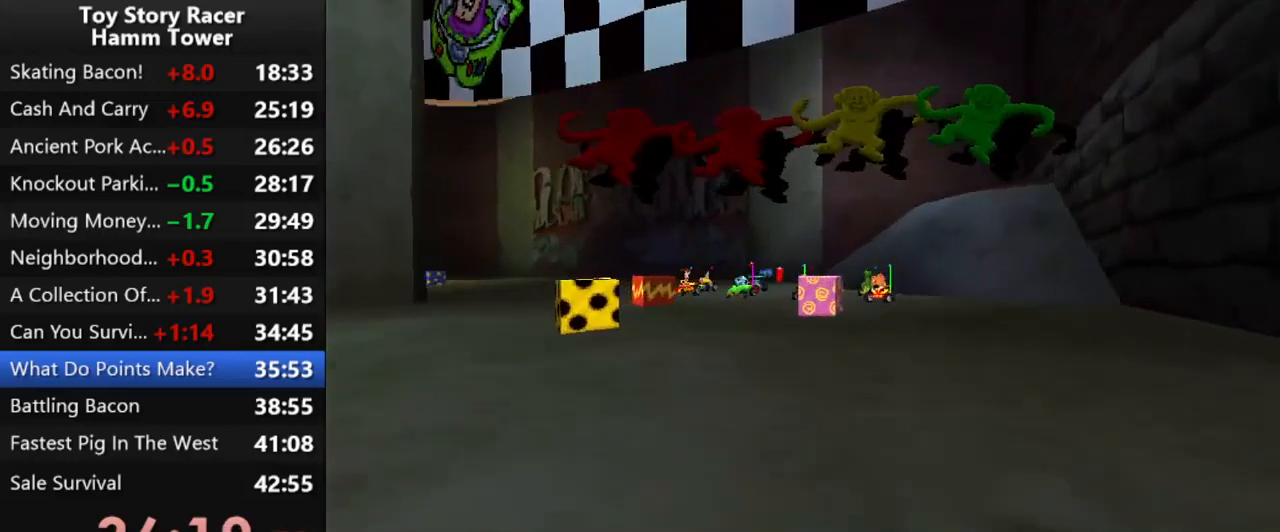
{"buttons": [], "right_stick": "center", "events": []}
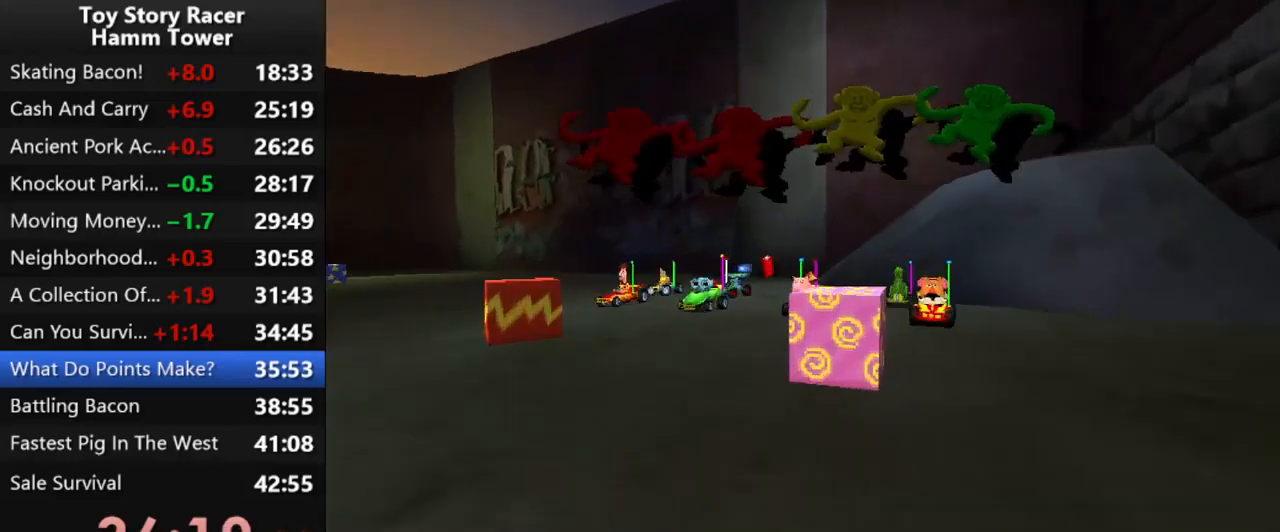
{"buttons": [], "right_stick": "center", "events": []}
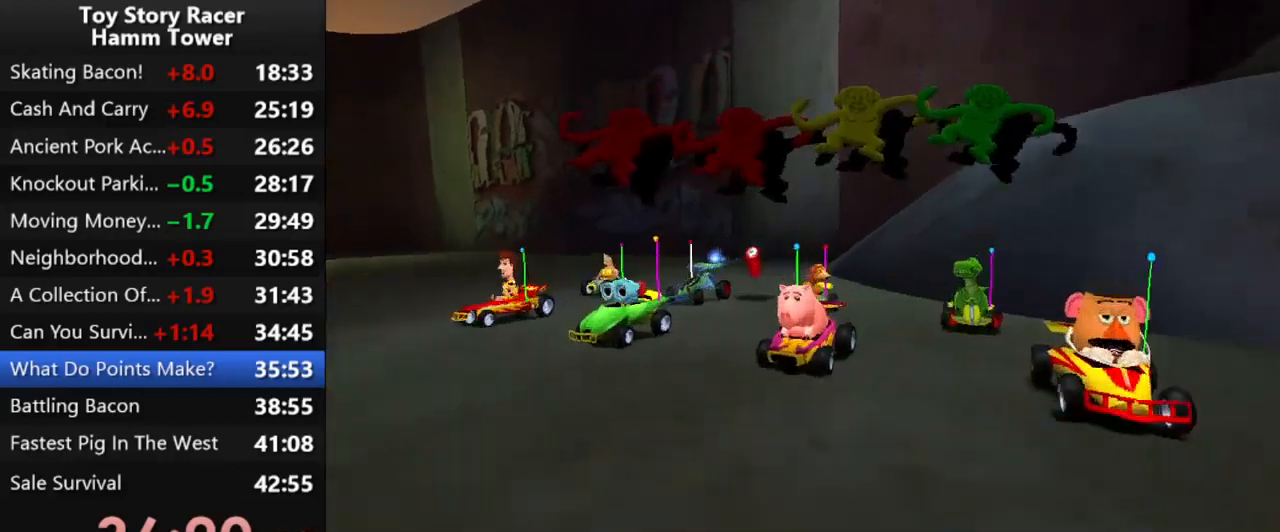
{"buttons": [], "right_stick": "center", "events": []}
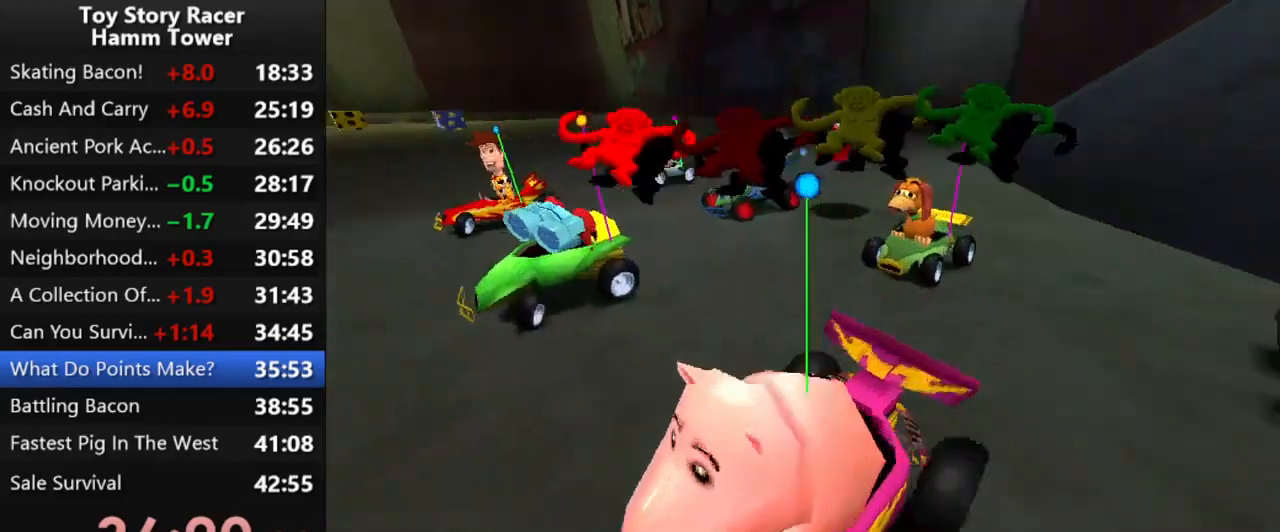
{"buttons": [], "right_stick": "center", "events": []}
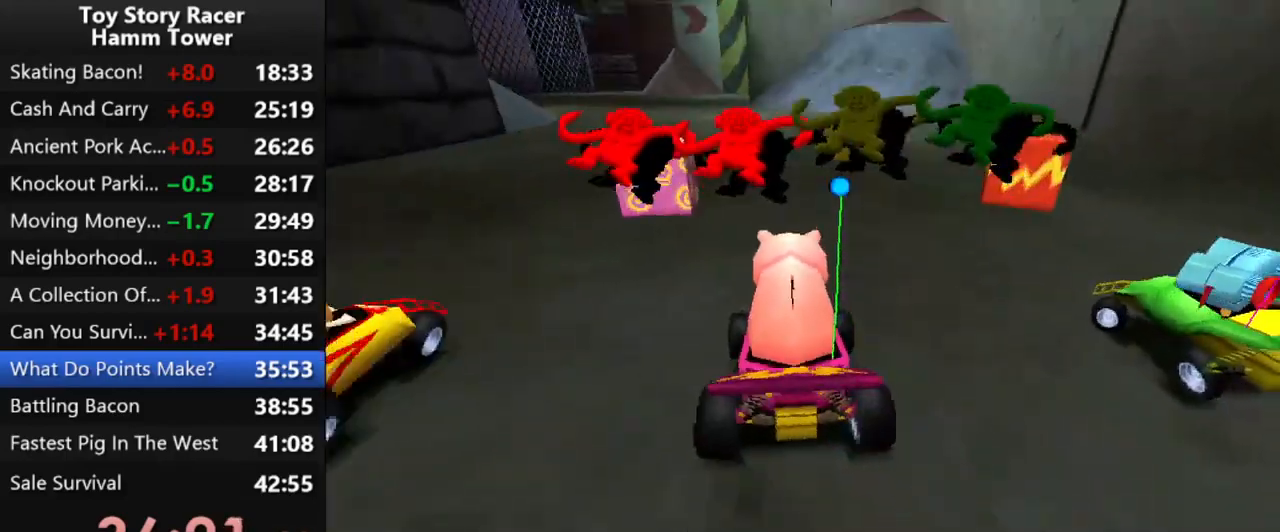
{"buttons": [], "right_stick": "center", "events": []}
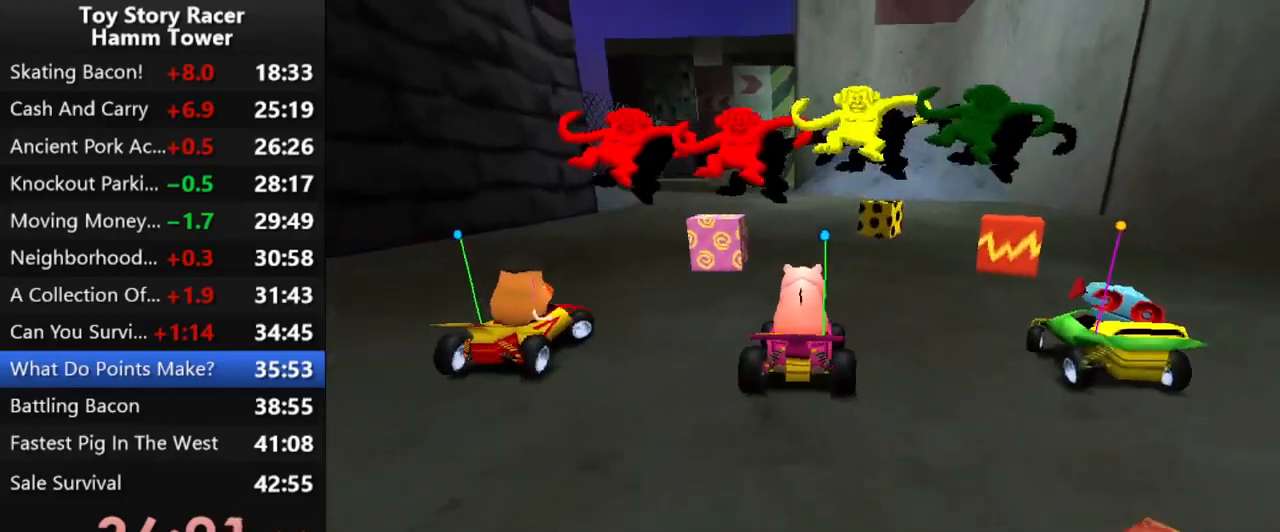
{"buttons": ["CROSS", "DPAD_LEFT"], "right_stick": "center", "events": [[250, "CROSS", "down"], [267, "DPAD_LEFT", "down"]]}
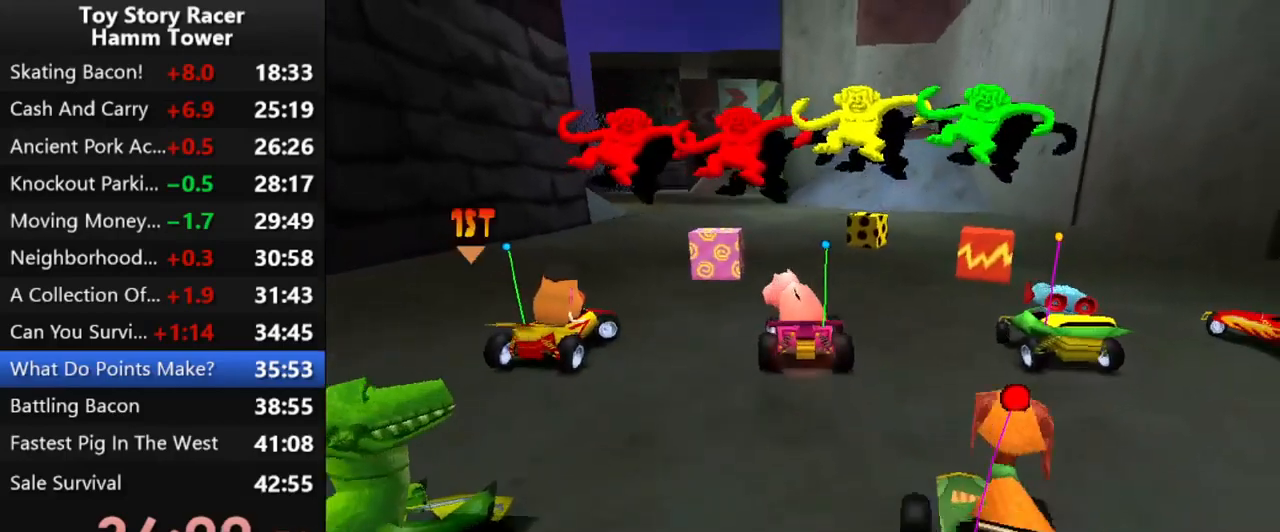
{"buttons": ["CROSS"], "right_stick": "center", "events": [[17, "DPAD_LEFT", "up"]]}
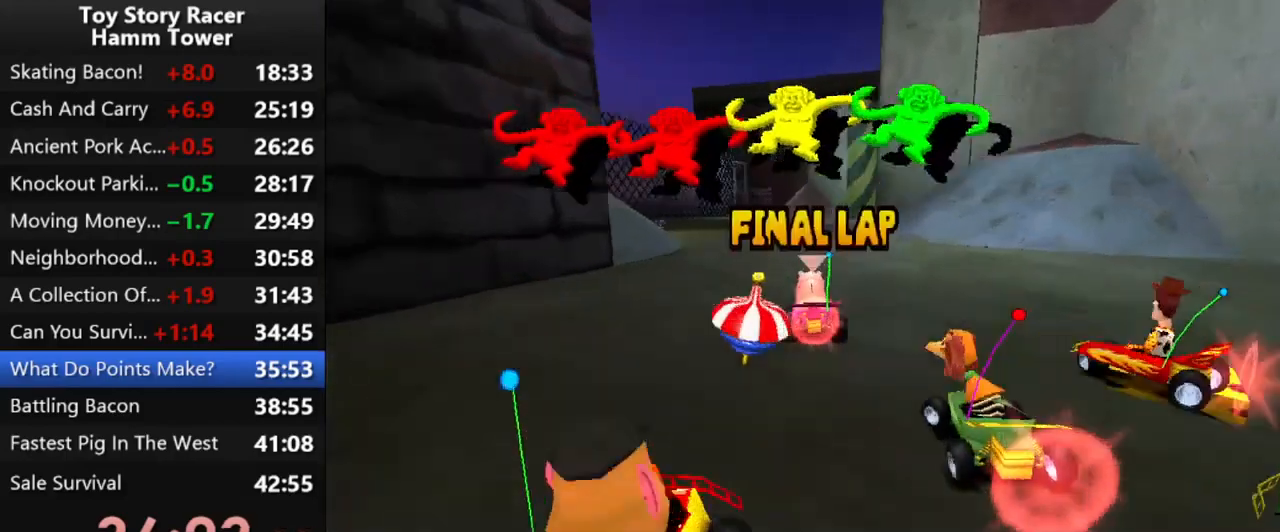
{"buttons": ["CROSS"], "right_stick": "center", "events": [[217, "DPAD_LEFT", "down"], [350, "DPAD_LEFT", "up"]]}
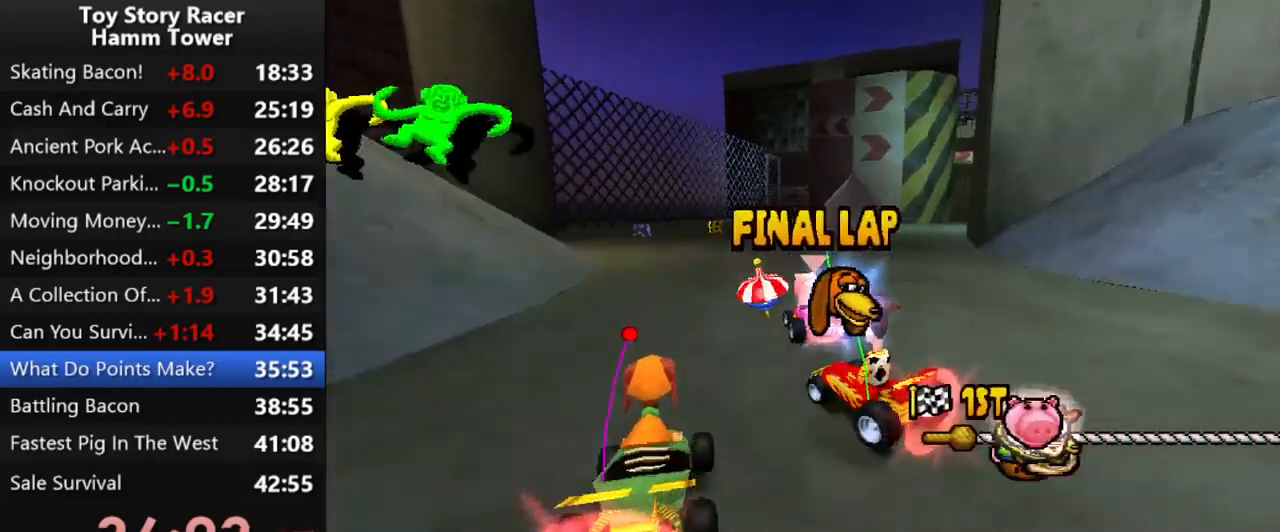
{"buttons": ["CROSS"], "right_stick": "center", "events": []}
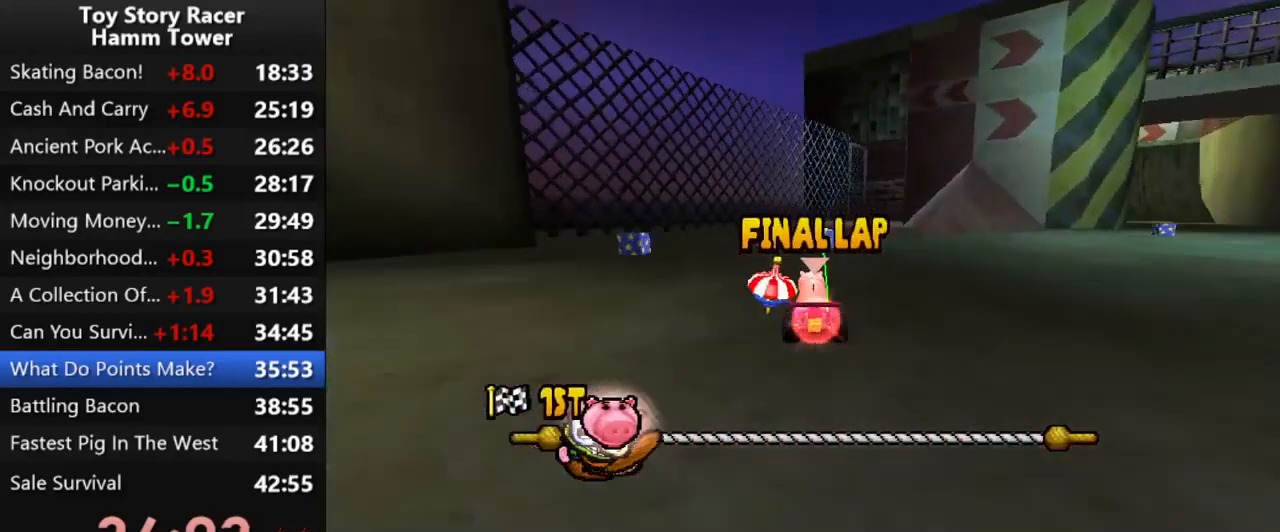
{"buttons": ["CROSS"], "right_stick": "center", "events": [[183, "DPAD_RIGHT", "down"], [250, "DPAD_RIGHT", "up"]]}
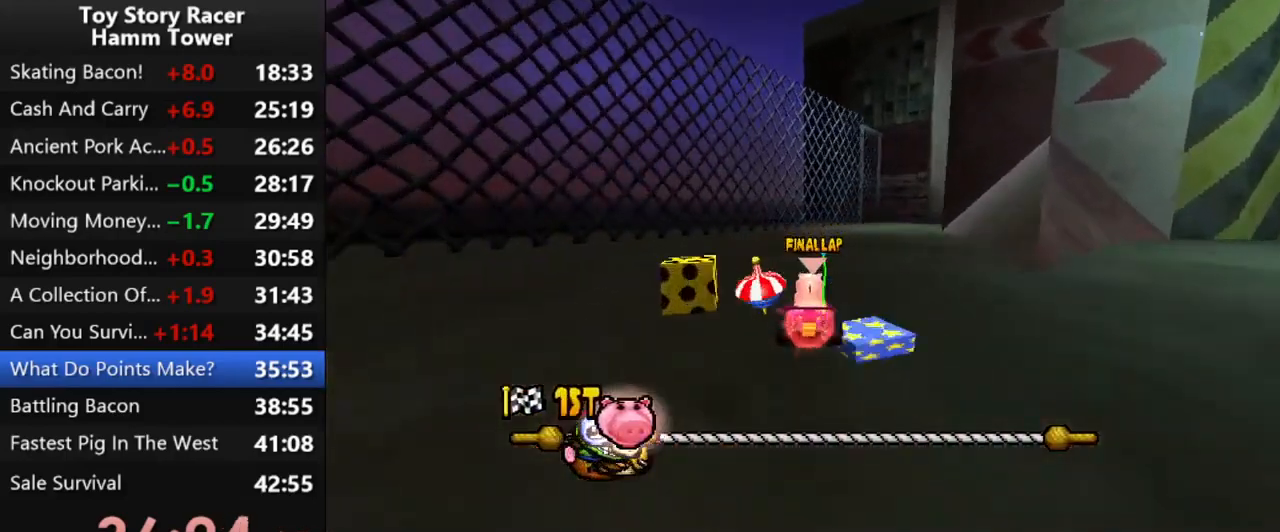
{"buttons": ["CROSS"], "right_stick": "center", "events": []}
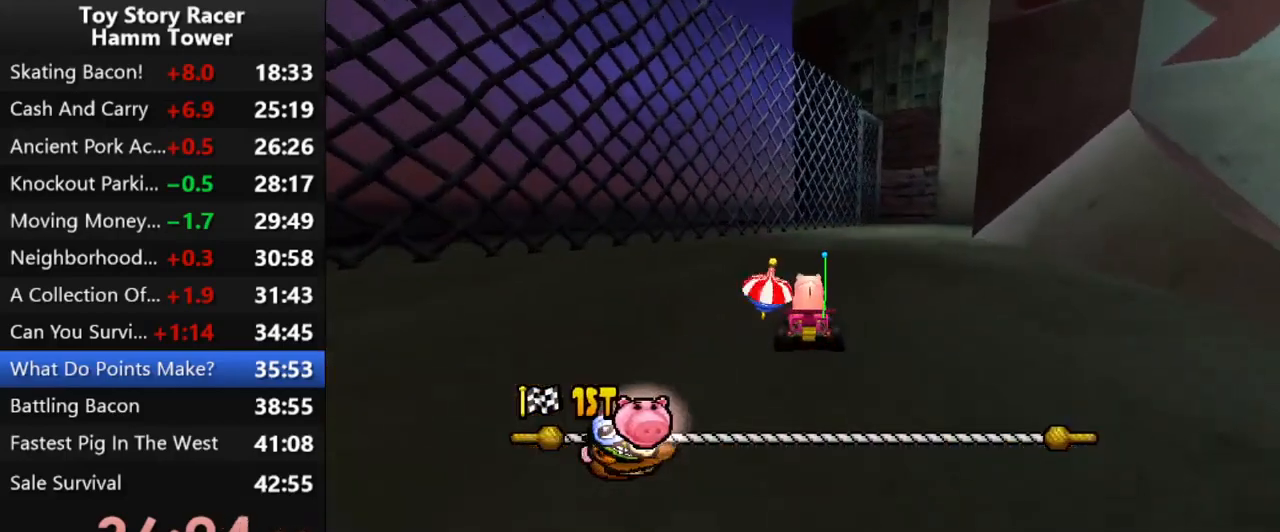
{"buttons": ["CROSS", "DPAD_RIGHT"], "right_stick": "center", "events": [[367, "DPAD_RIGHT", "down"]]}
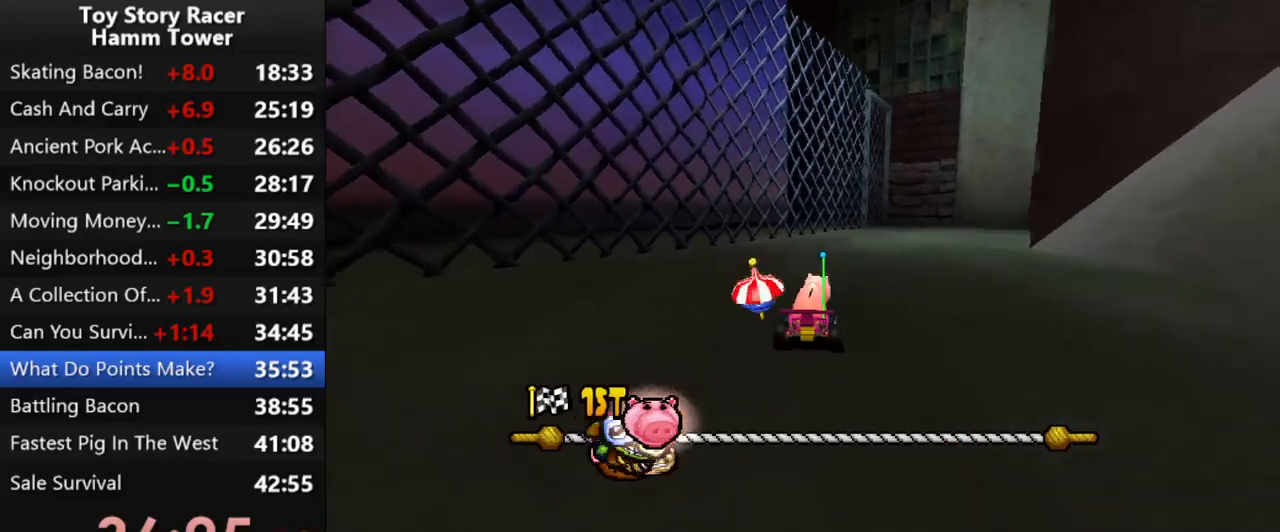
{"buttons": ["CROSS", "DPAD_RIGHT"], "right_stick": "center", "events": [[17, "DPAD_RIGHT", "up"], [467, "DPAD_RIGHT", "down"]]}
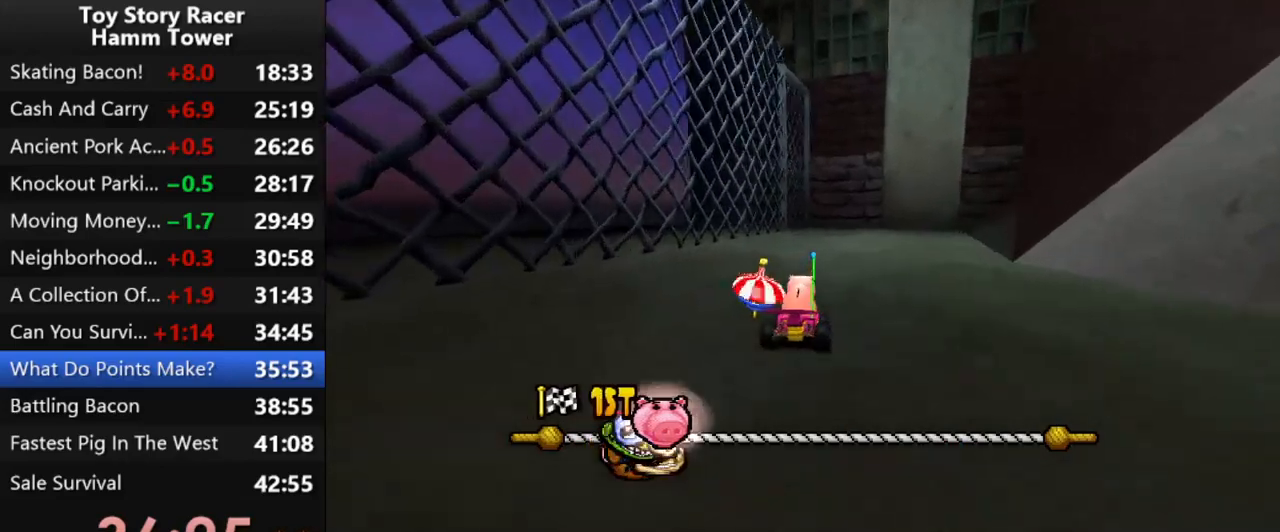
{"buttons": ["CROSS", "DPAD_RIGHT"], "right_stick": "center", "events": [[383, "DPAD_RIGHT", "up"], [483, "DPAD_RIGHT", "down"]]}
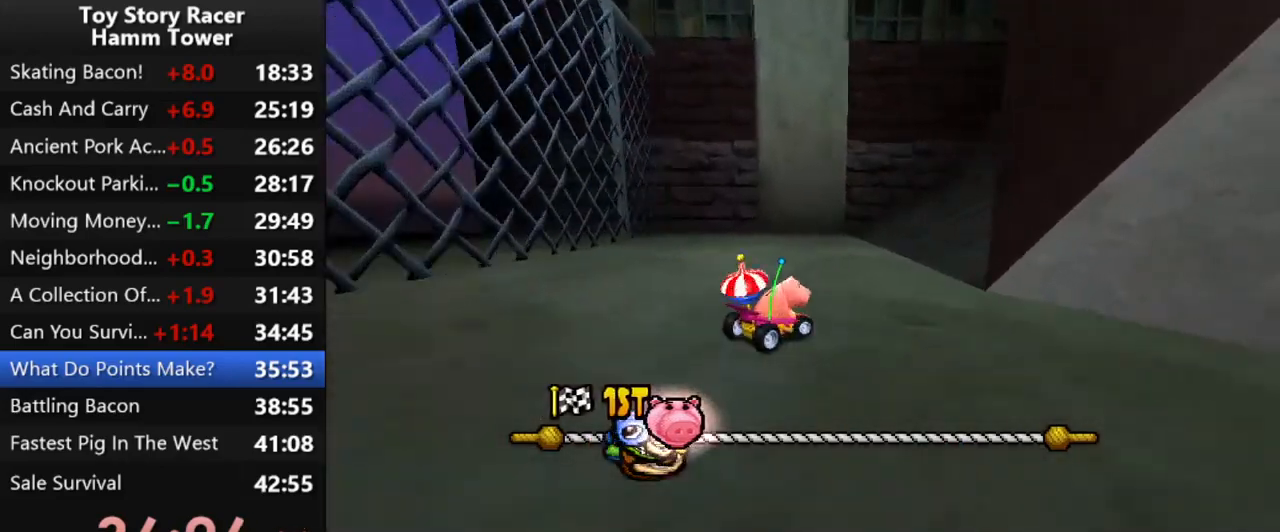
{"buttons": ["CROSS"], "right_stick": "center", "events": [[100, "DPAD_RIGHT", "up"], [217, "DPAD_RIGHT", "down"], [250, "DPAD_RIGHT", "up"]]}
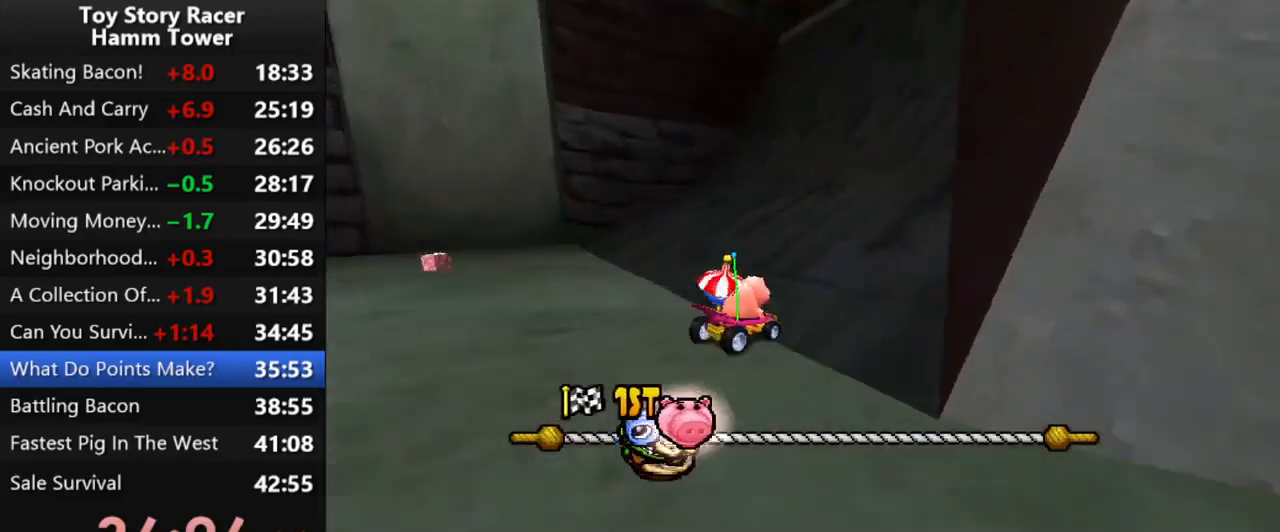
{"buttons": ["CROSS", "DPAD_RIGHT"], "right_stick": "center", "events": [[267, "CROSS", "up"], [317, "CROSS", "down"], [467, "DPAD_RIGHT", "down"]]}
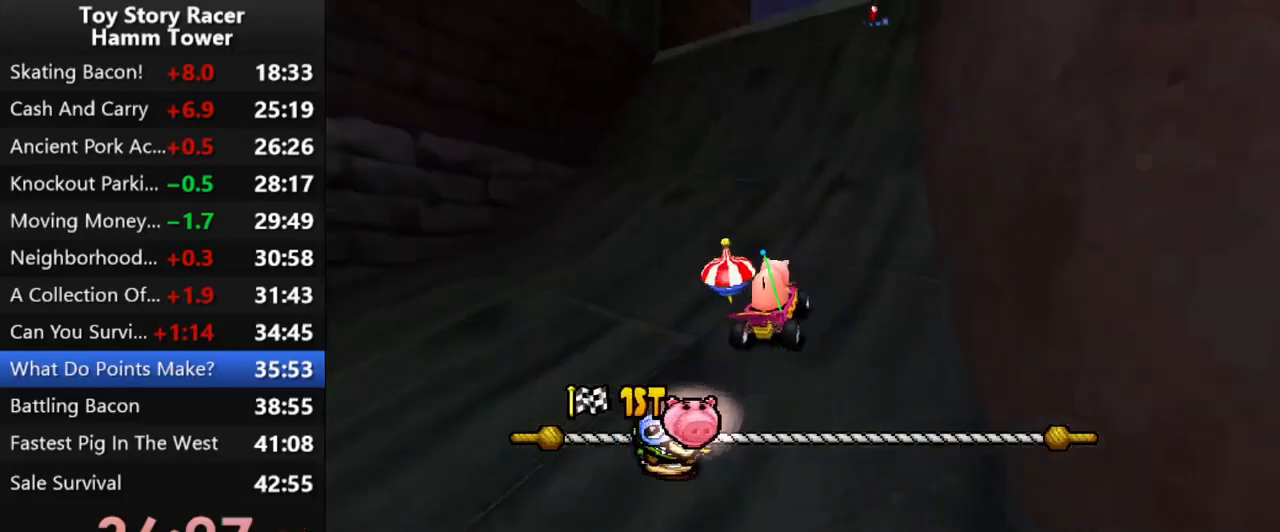
{"buttons": ["CROSS"], "right_stick": "center", "events": [[50, "DPAD_RIGHT", "up"], [183, "CROSS", "up"], [233, "CROSS", "down"]]}
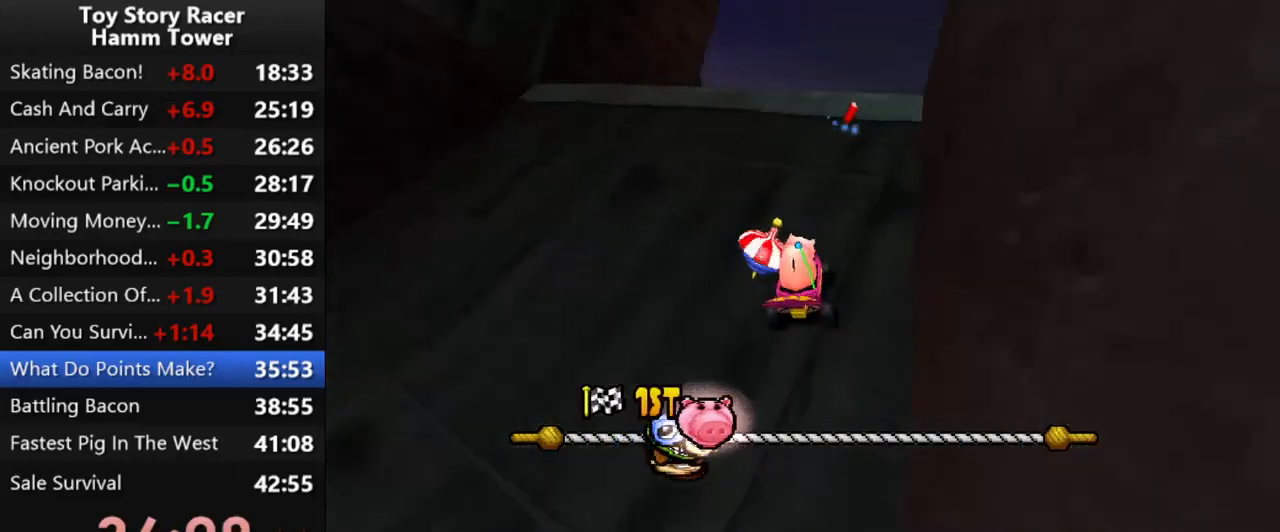
{"buttons": ["CROSS"], "right_stick": "center", "events": [[17, "CROSS", "up"], [50, "CROSS", "down"], [233, "DPAD_RIGHT", "down"], [317, "DPAD_RIGHT", "up"]]}